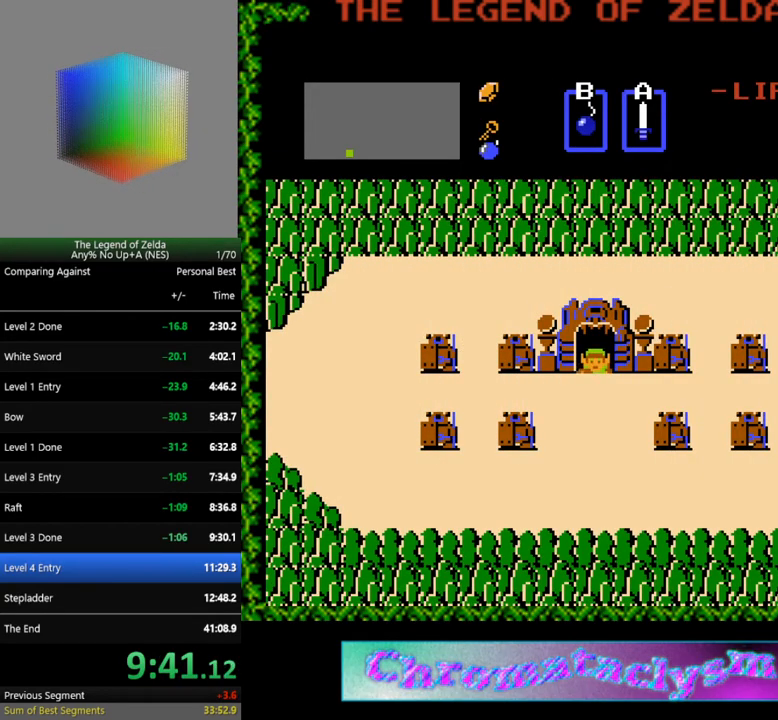
Gameplay with a controller (Nintendo layout); each line is a JSON object with the inputs held at the frame after it. "events" lists button and stick changes between this image and that frame as [ms after this image, input, new state], when the widget could be followed in between. Not read: L3 R3.
{"buttons": ["DPAD_DOWN"], "events": [[467, "DPAD_DOWN", "down"]]}
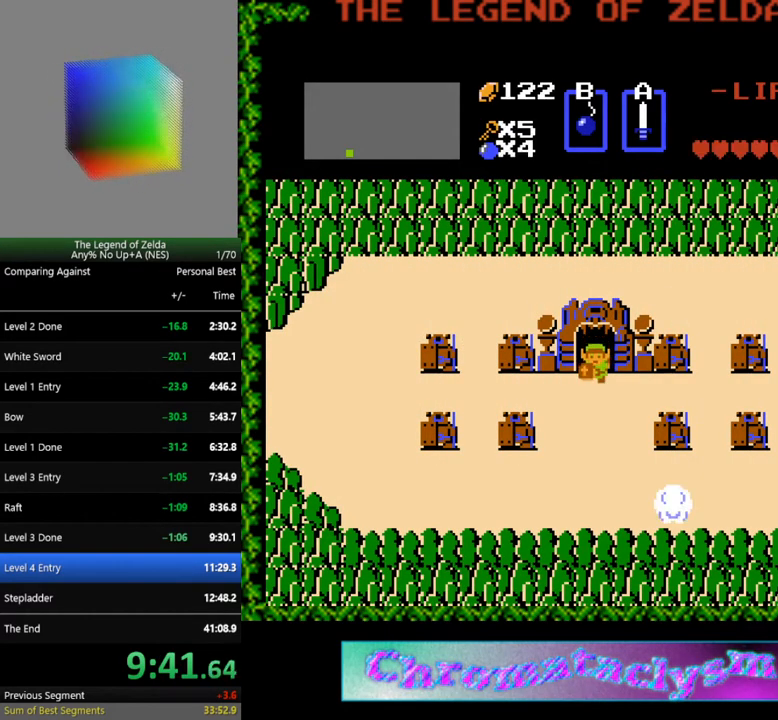
{"buttons": ["DPAD_LEFT"], "events": [[50, "DPAD_DOWN", "up"], [67, "DPAD_LEFT", "down"]]}
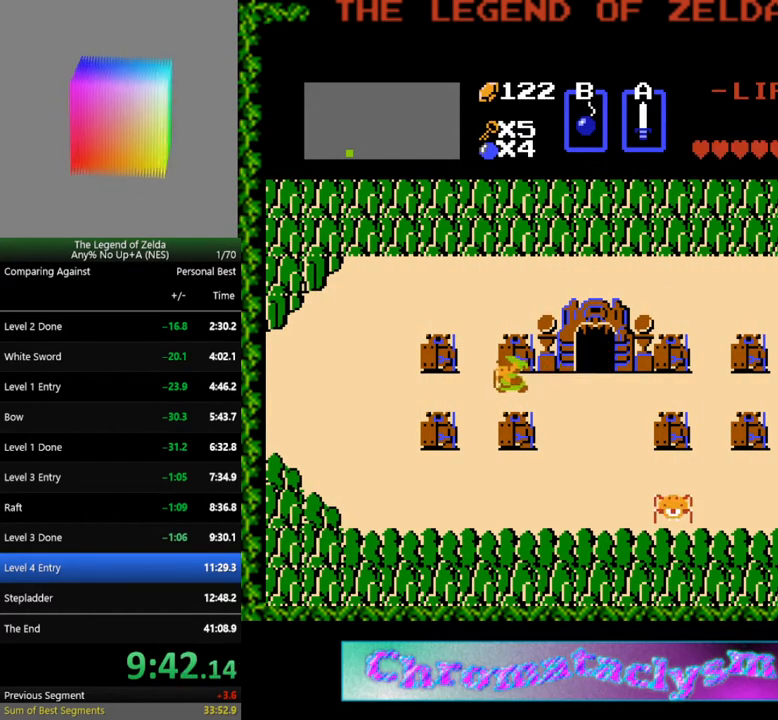
{"buttons": ["DPAD_LEFT"], "events": []}
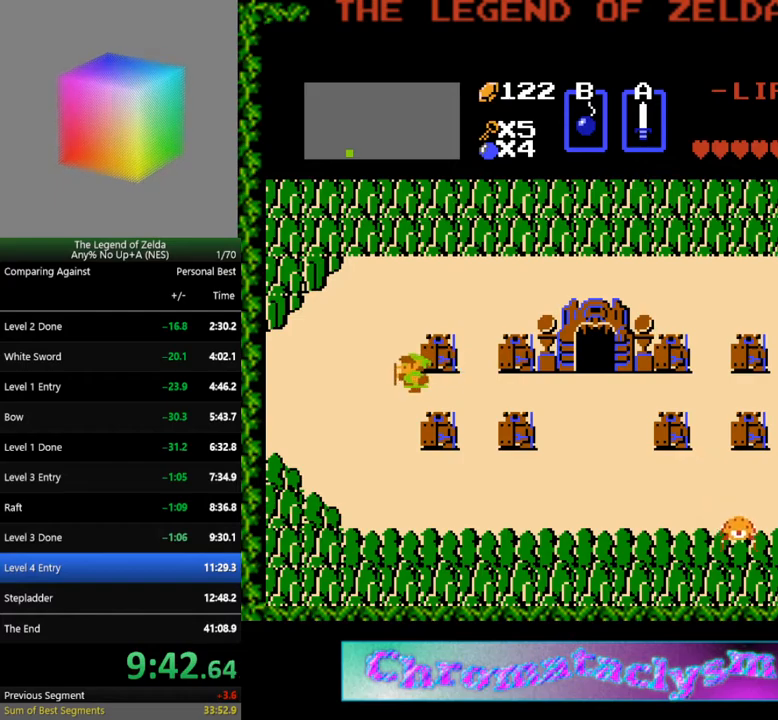
{"buttons": ["DPAD_LEFT"], "events": [[33, "DPAD_UP", "down"], [67, "DPAD_LEFT", "up"], [250, "DPAD_LEFT", "down"], [267, "DPAD_UP", "up"]]}
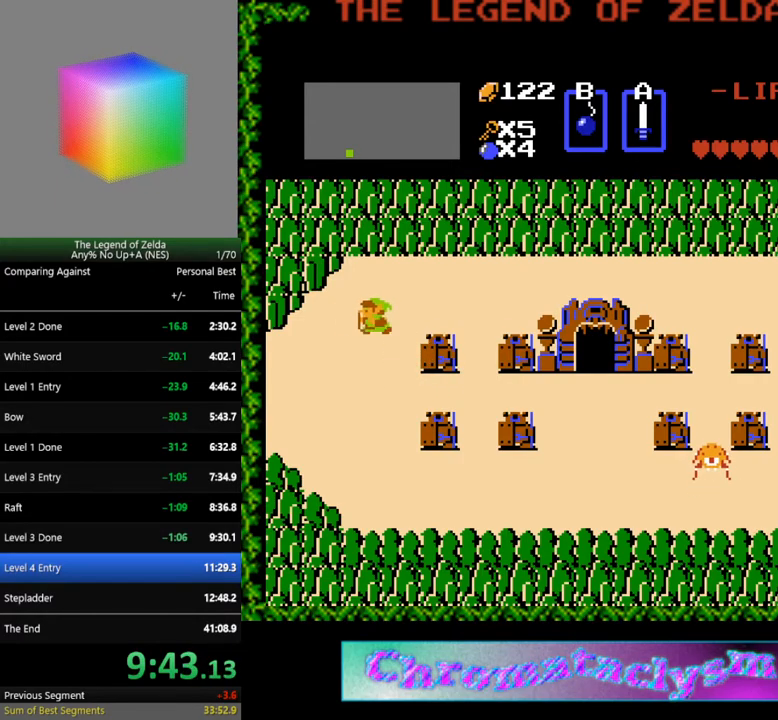
{"buttons": ["DPAD_LEFT"], "events": []}
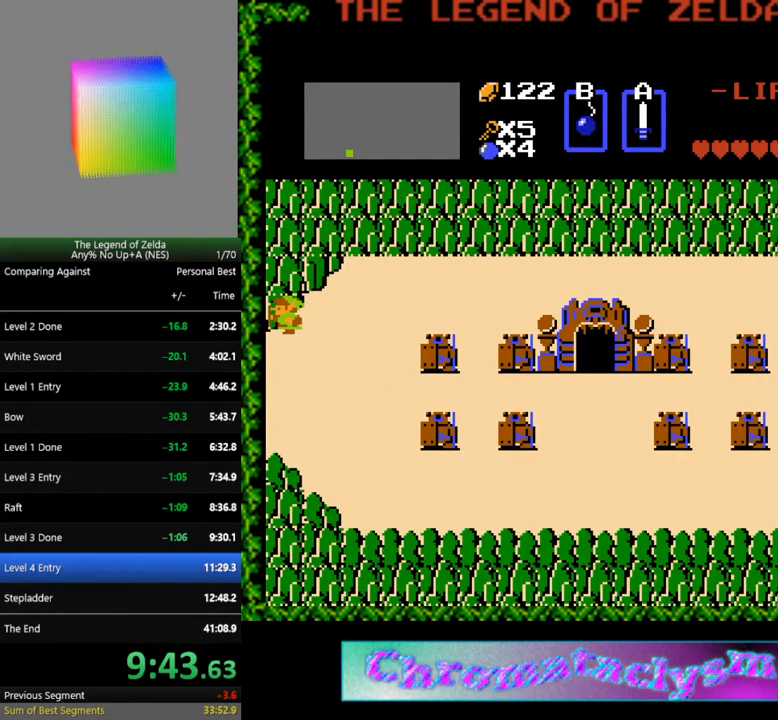
{"buttons": [], "events": [[217, "DPAD_LEFT", "up"]]}
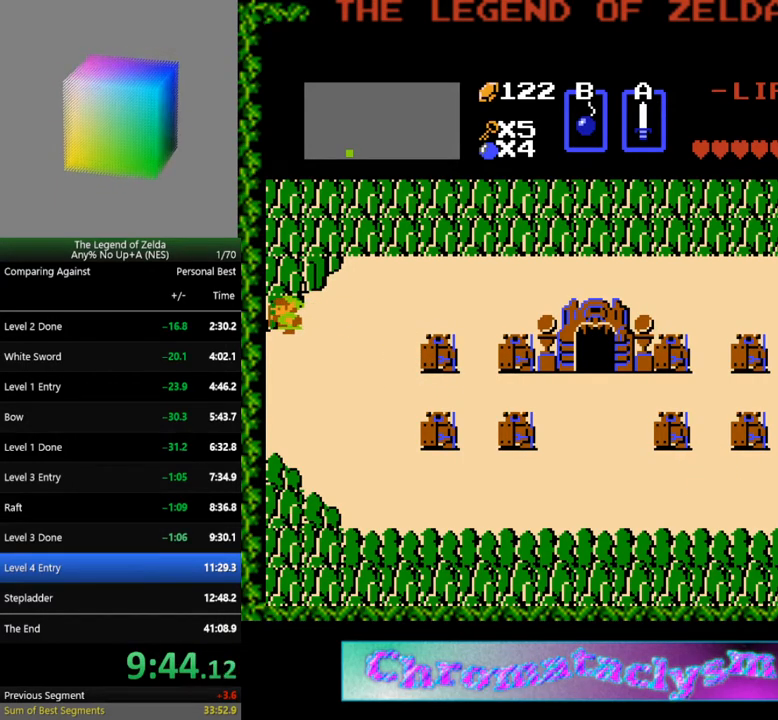
{"buttons": [], "events": []}
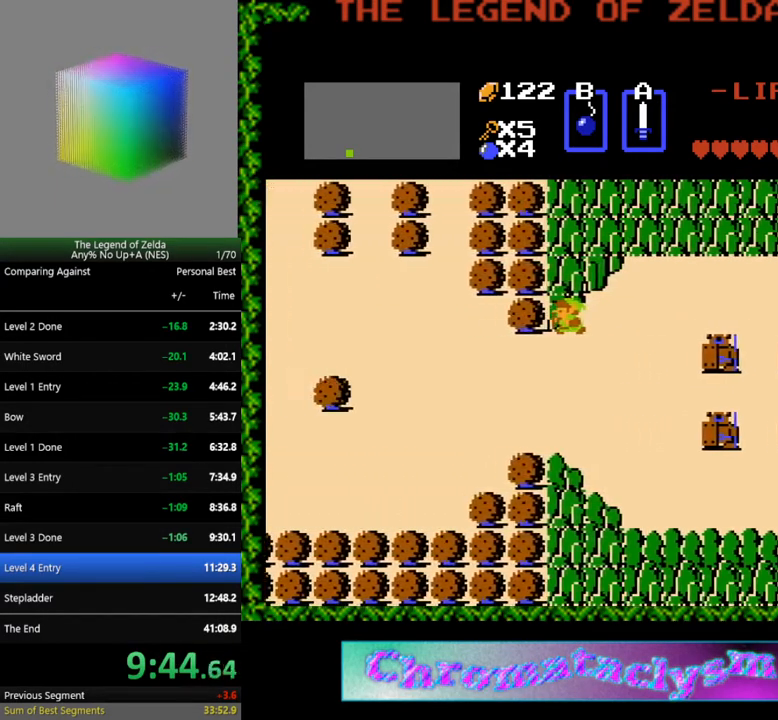
{"buttons": ["DPAD_LEFT"], "events": [[67, "DPAD_LEFT", "down"]]}
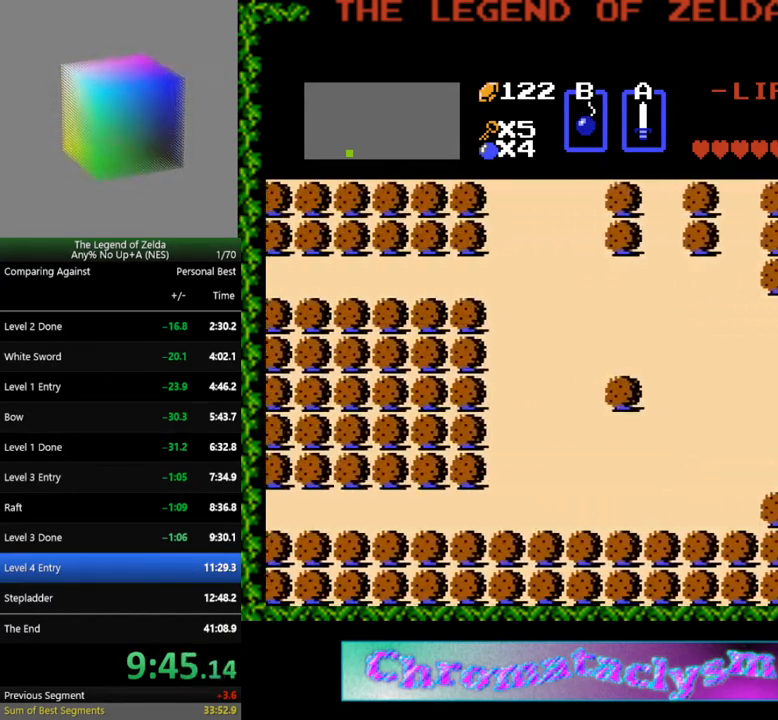
{"buttons": ["DPAD_LEFT"], "events": []}
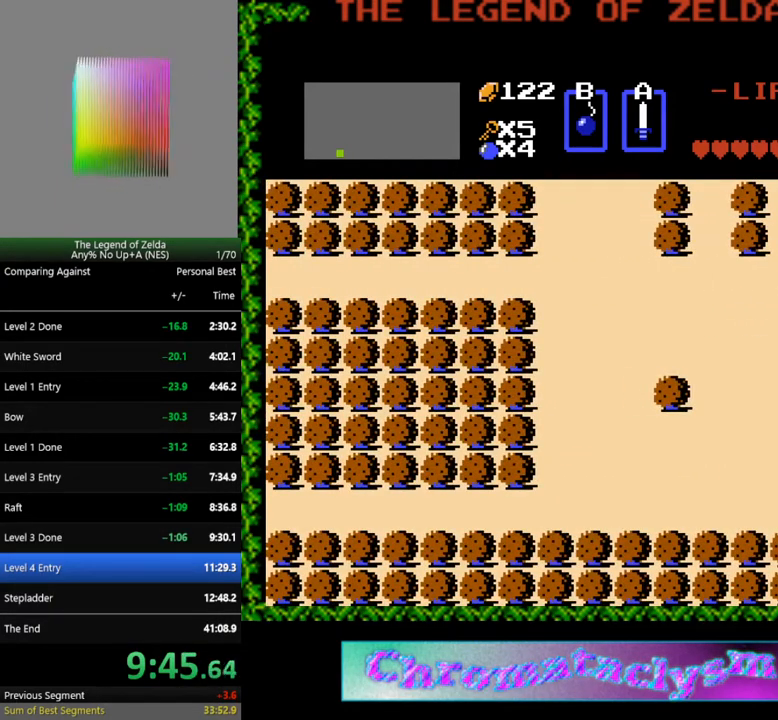
{"buttons": ["DPAD_UP"], "events": [[17, "DPAD_UP", "down"], [33, "DPAD_LEFT", "up"], [350, "DPAD_LEFT", "down"], [383, "DPAD_UP", "up"], [417, "DPAD_UP", "down"], [450, "DPAD_LEFT", "up"]]}
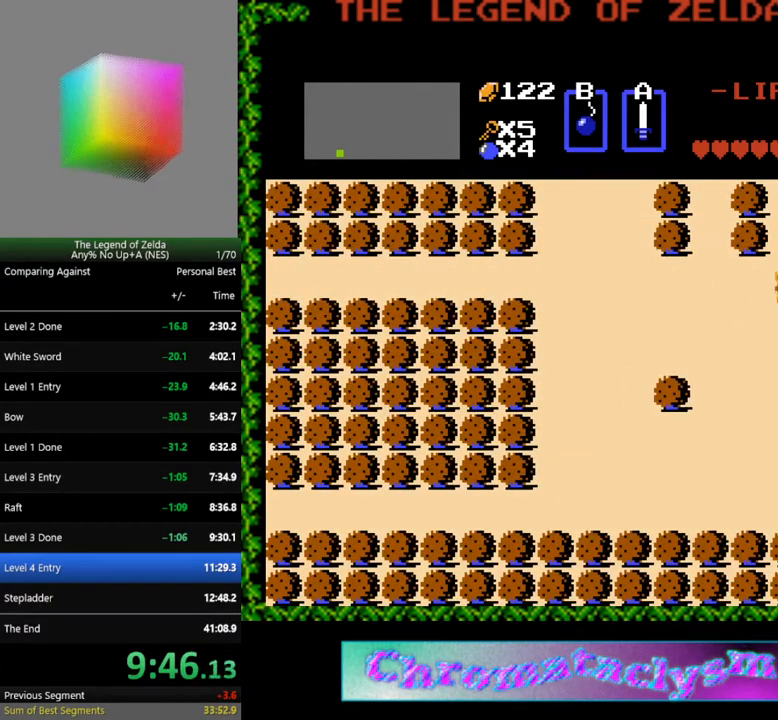
{"buttons": ["DPAD_UP"], "events": []}
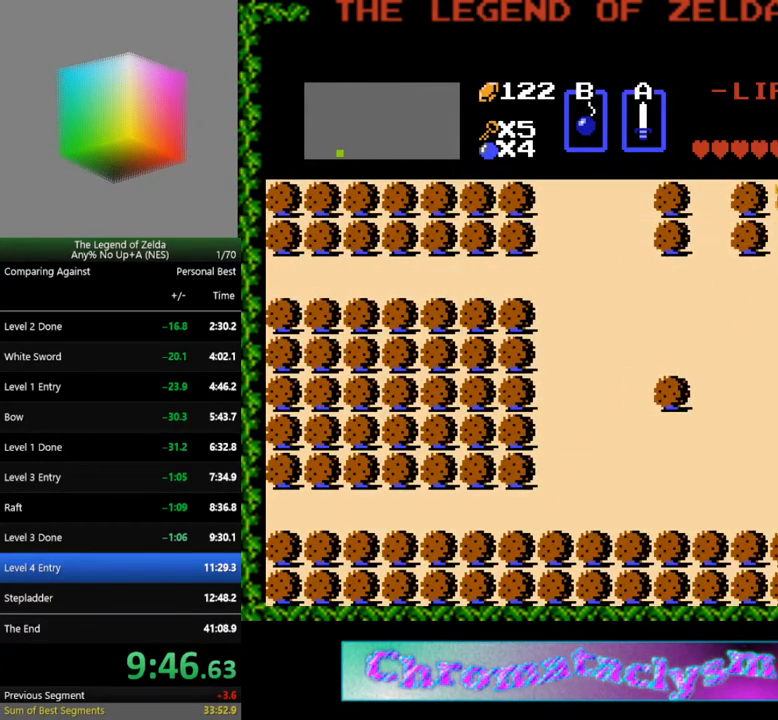
{"buttons": [], "events": [[200, "DPAD_UP", "up"]]}
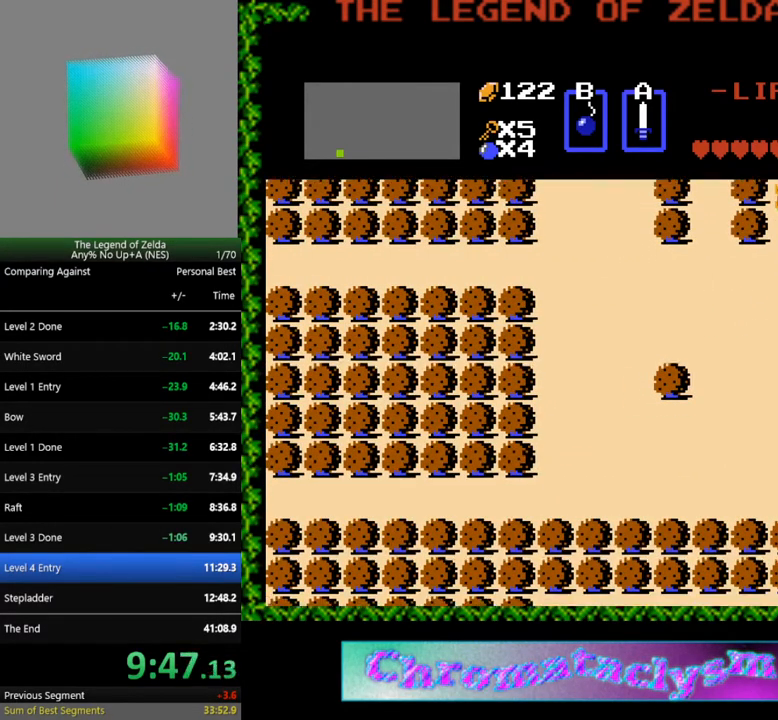
{"buttons": ["DPAD_UP"], "events": [[100, "DPAD_UP", "down"]]}
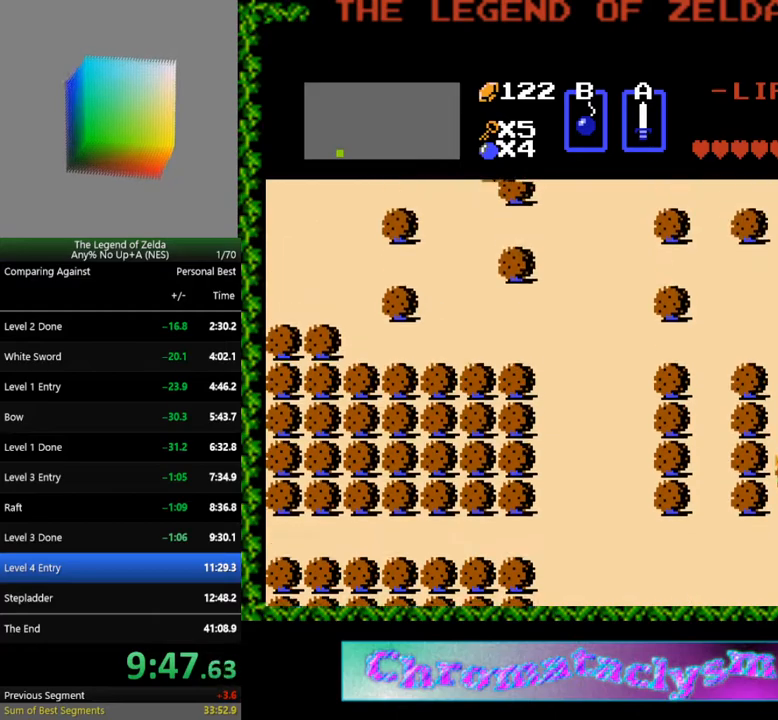
{"buttons": ["DPAD_UP"], "events": []}
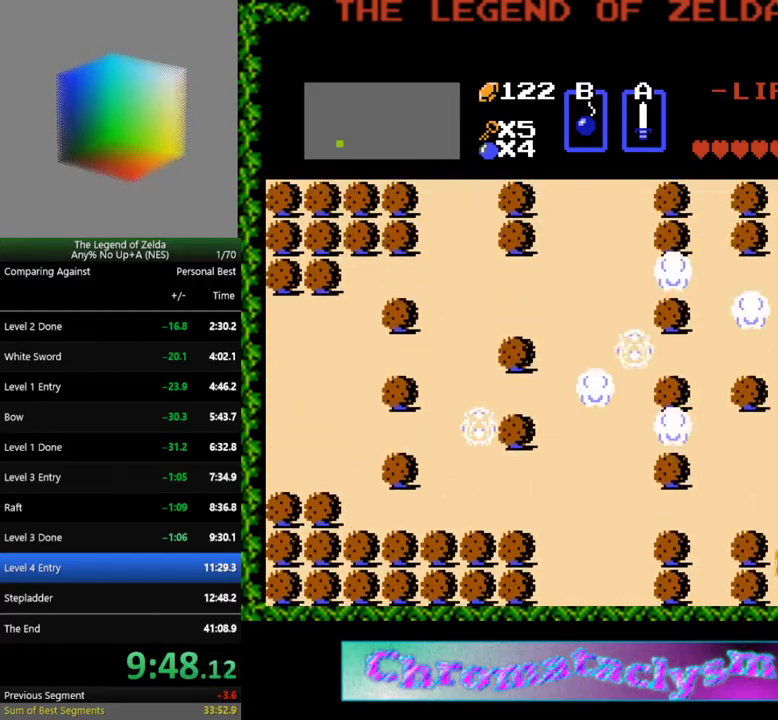
{"buttons": ["DPAD_UP"], "events": []}
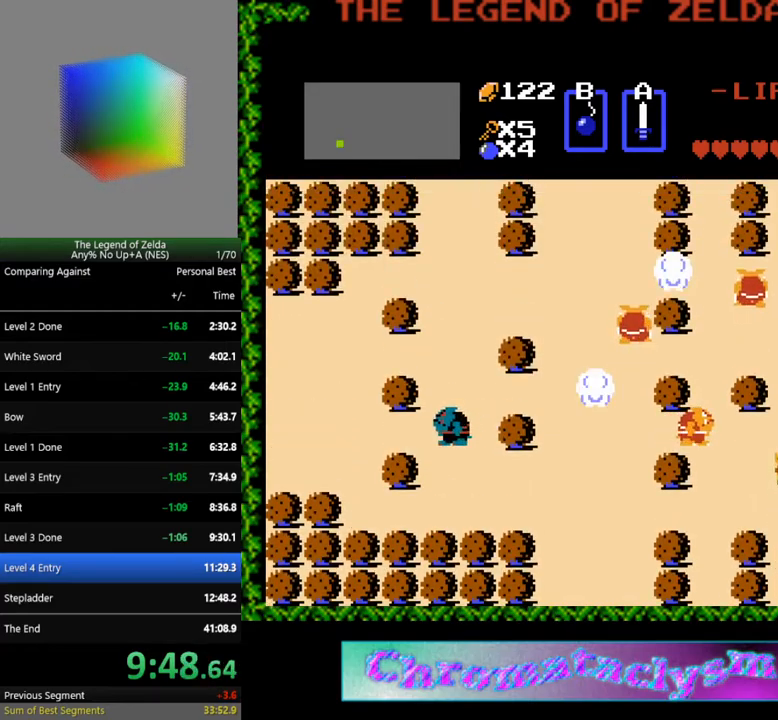
{"buttons": ["DPAD_RIGHT"], "events": [[367, "DPAD_RIGHT", "down"], [367, "DPAD_UP", "up"]]}
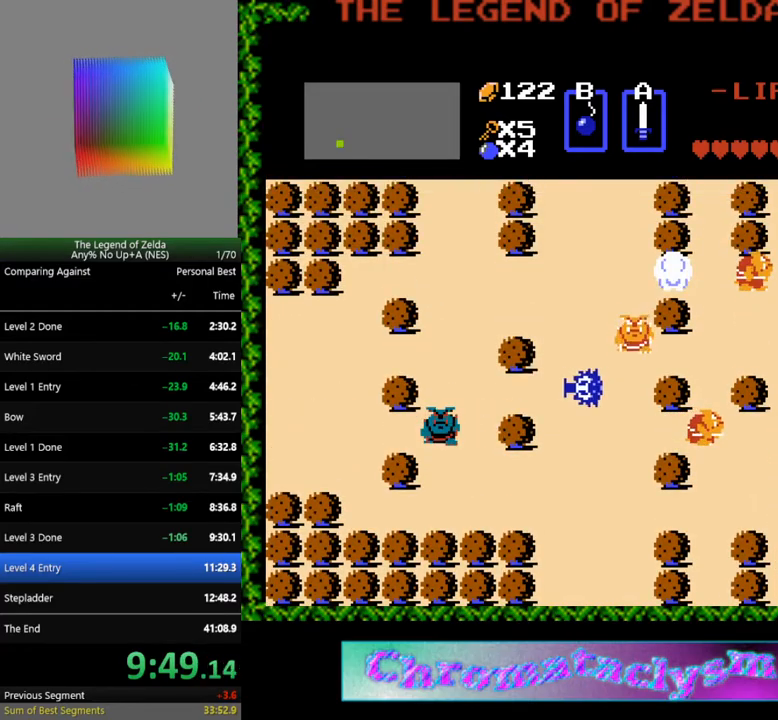
{"buttons": ["DPAD_RIGHT"], "events": []}
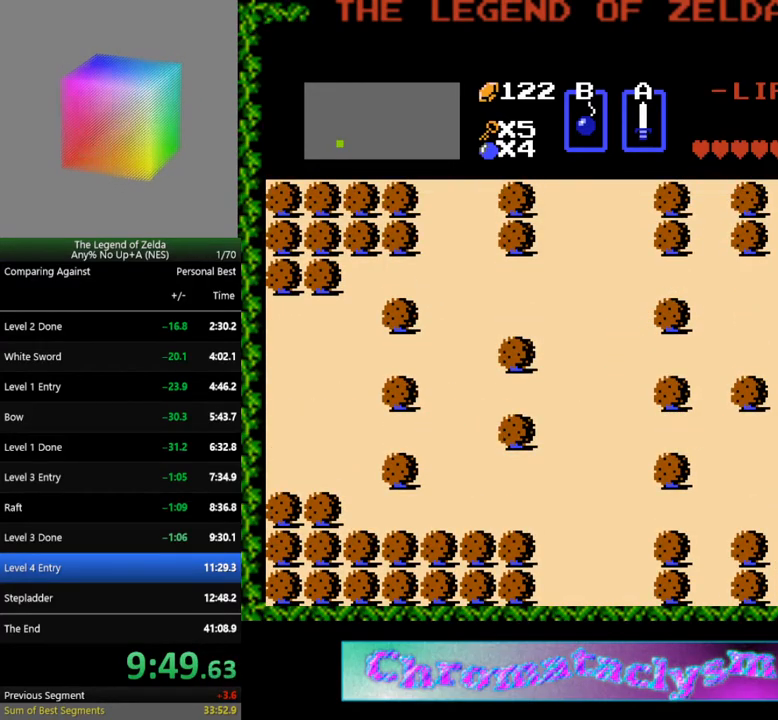
{"buttons": [], "events": [[117, "DPAD_RIGHT", "up"]]}
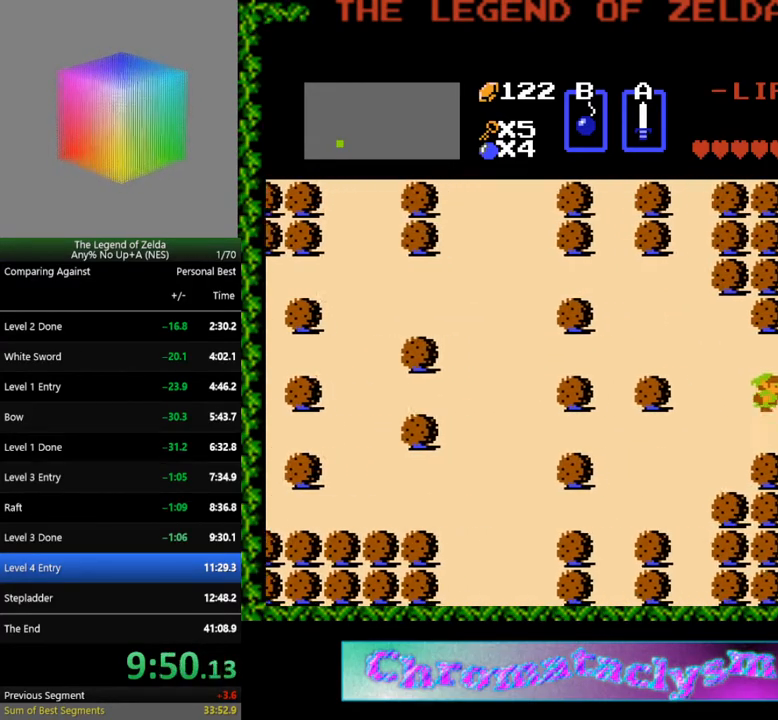
{"buttons": ["DPAD_RIGHT"], "events": [[83, "DPAD_RIGHT", "down"]]}
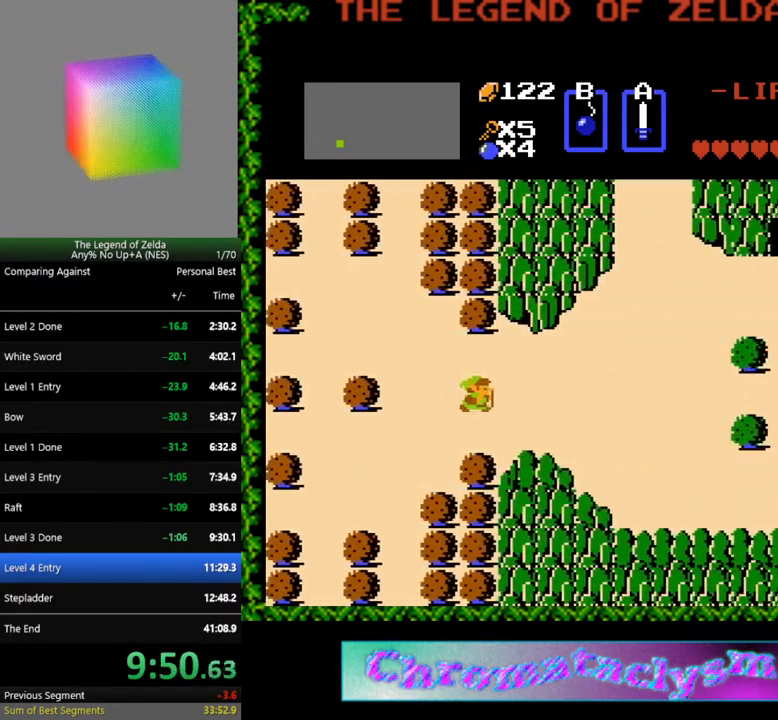
{"buttons": ["DPAD_RIGHT"], "events": []}
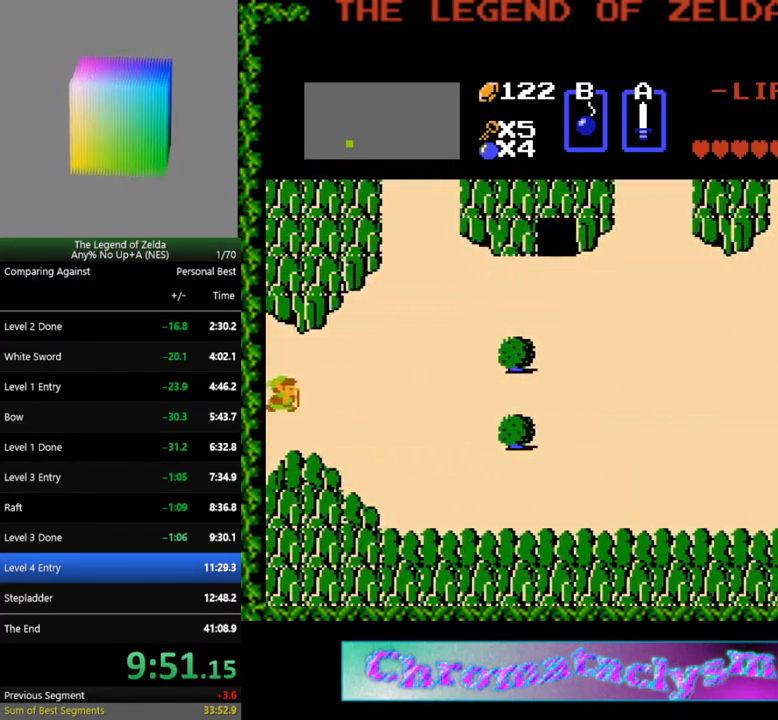
{"buttons": ["DPAD_LEFT"], "events": [[317, "DPAD_DOWN", "down"], [317, "DPAD_RIGHT", "up"], [333, "DPAD_DOWN", "up"], [367, "DPAD_LEFT", "down"]]}
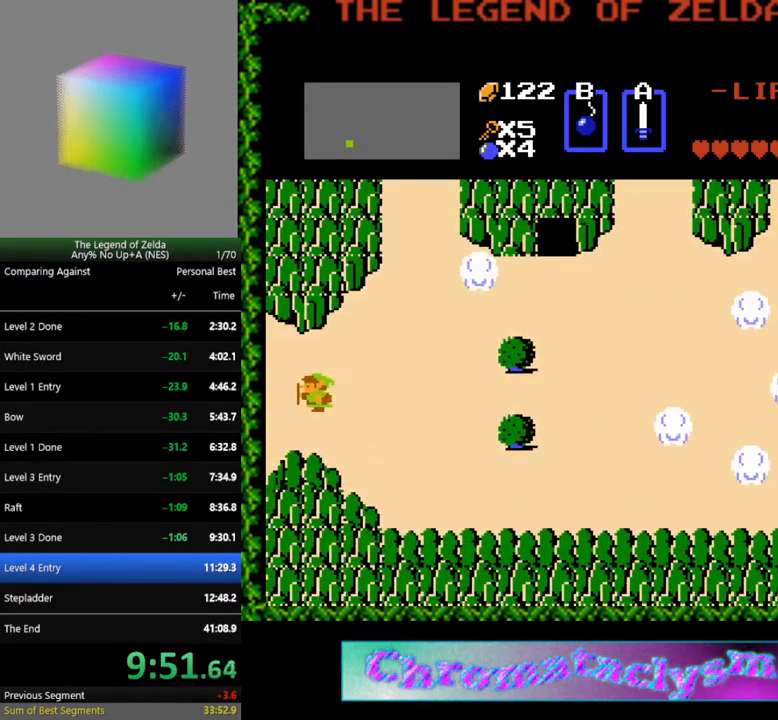
{"buttons": [], "events": [[67, "DPAD_LEFT", "up"], [367, "A", "down"], [383, "DPAD_DOWN", "down"], [450, "A", "up"], [450, "DPAD_DOWN", "up"]]}
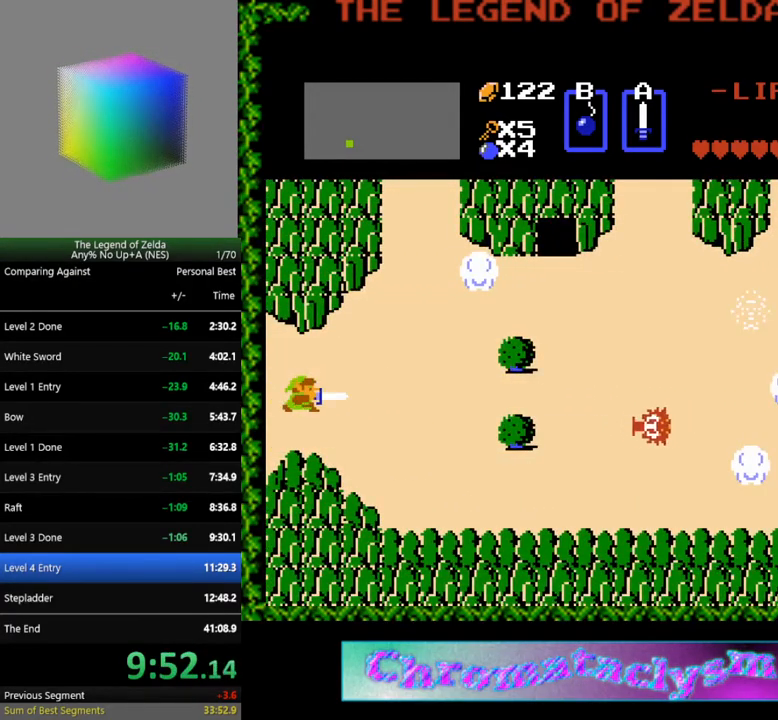
{"buttons": ["DPAD_LEFT"], "events": [[250, "DPAD_LEFT", "down"]]}
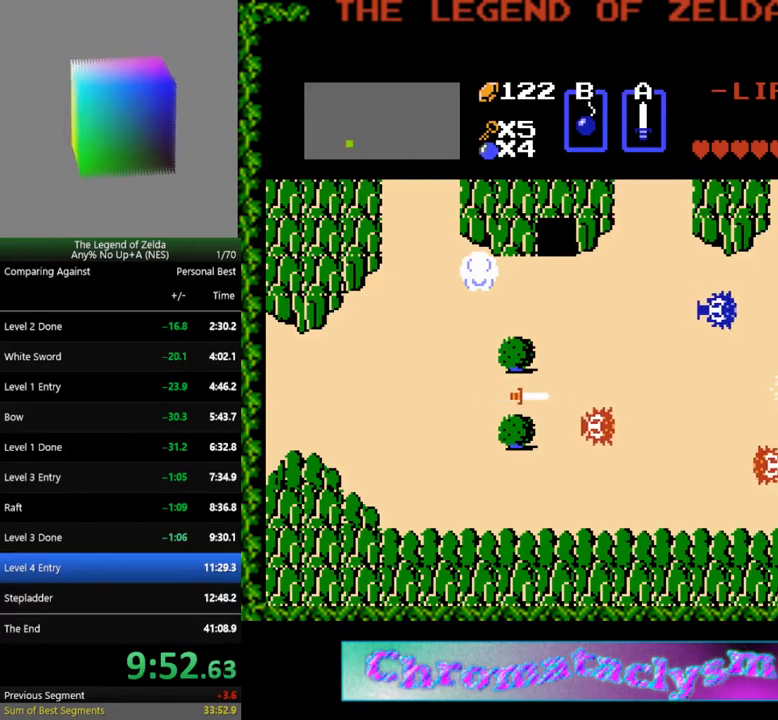
{"buttons": [], "events": [[50, "DPAD_LEFT", "up"], [67, "DPAD_RIGHT", "down"], [267, "DPAD_RIGHT", "up"]]}
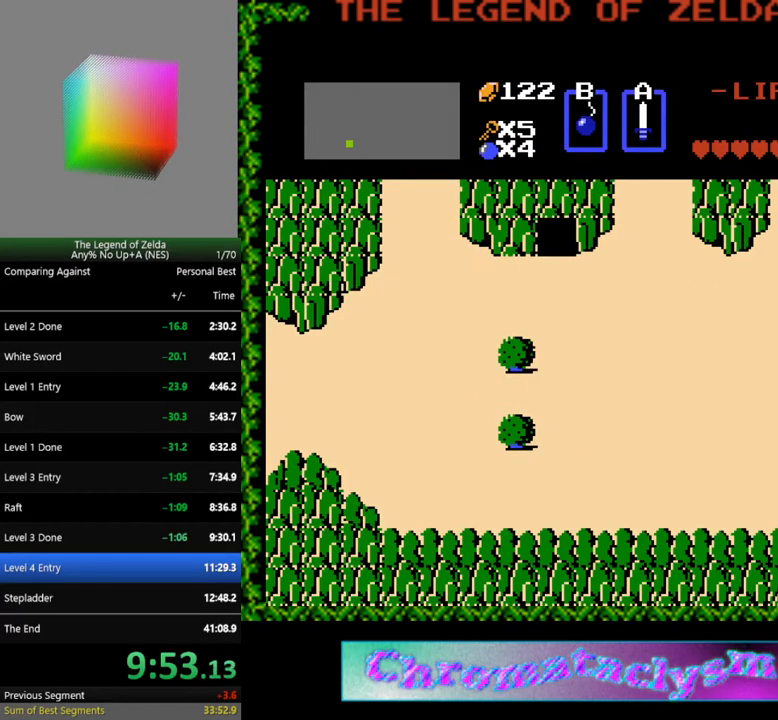
{"buttons": ["DPAD_RIGHT"], "events": [[217, "DPAD_RIGHT", "down"]]}
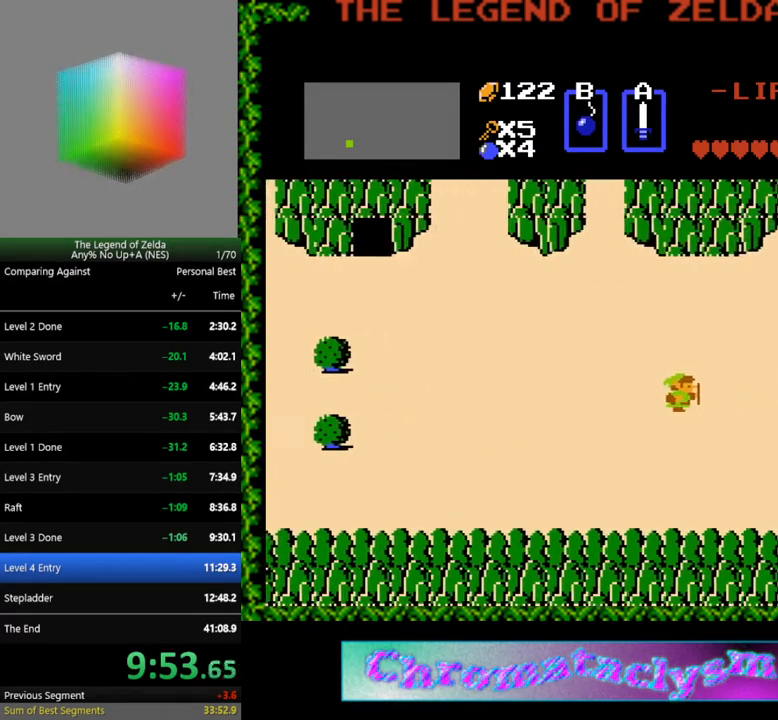
{"buttons": ["DPAD_RIGHT"], "events": []}
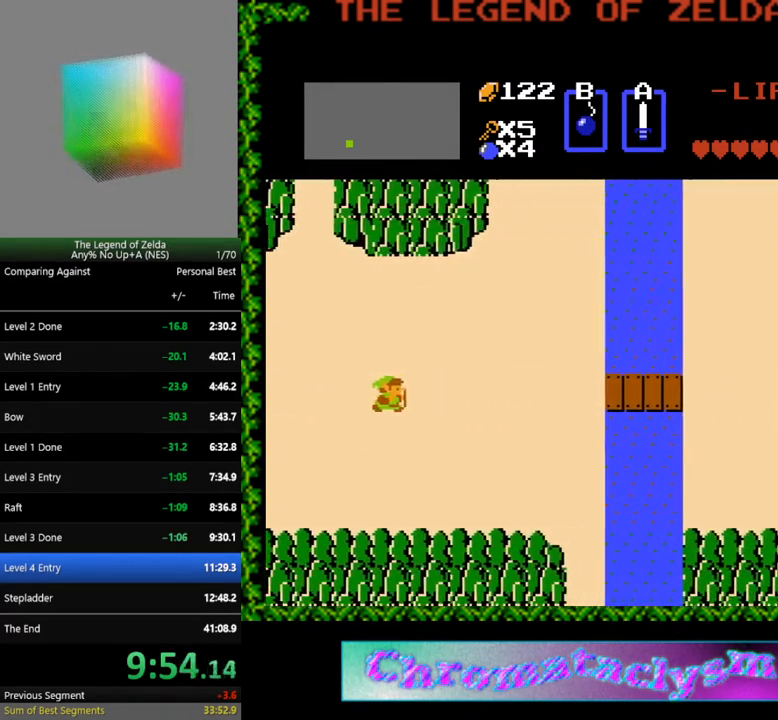
{"buttons": ["DPAD_RIGHT"], "events": []}
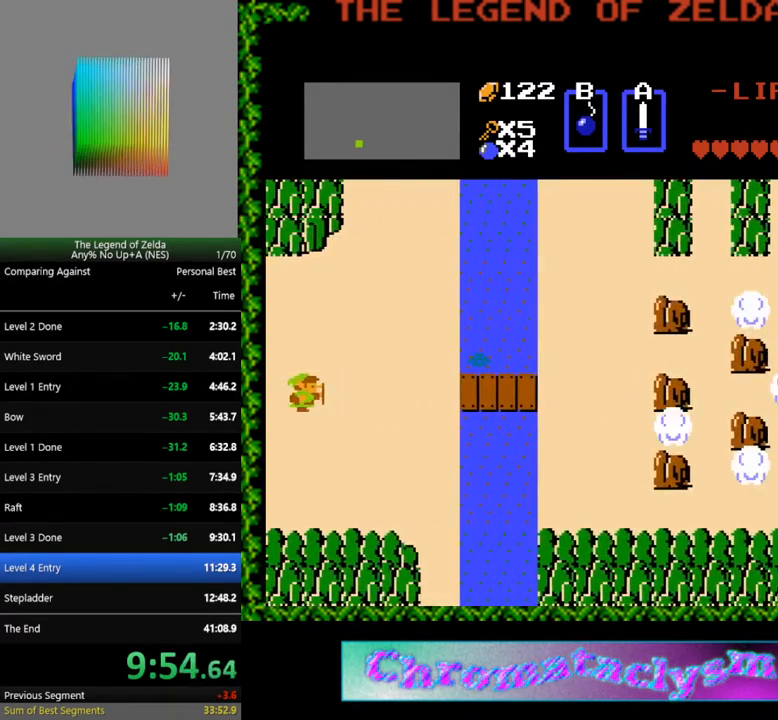
{"buttons": ["DPAD_RIGHT"], "events": []}
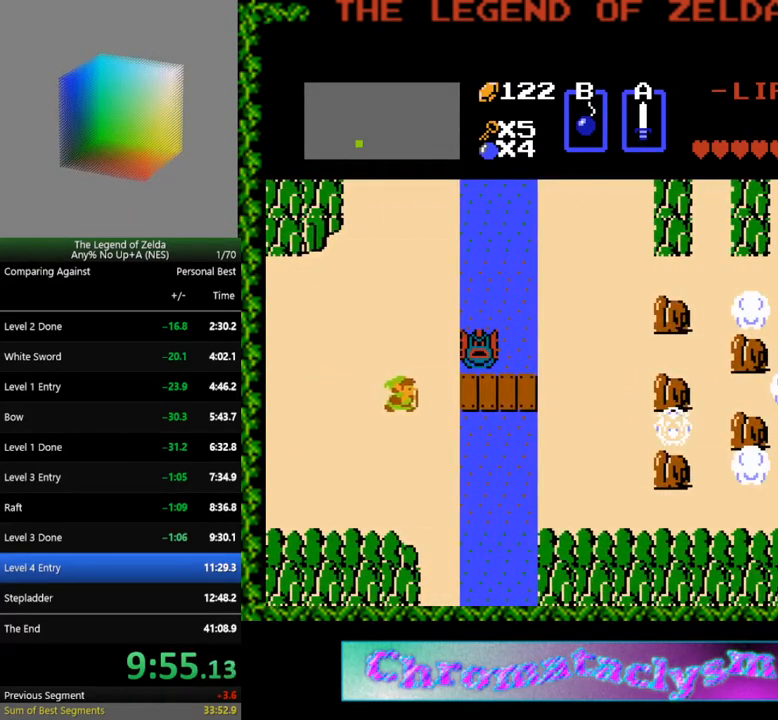
{"buttons": ["DPAD_RIGHT"], "events": []}